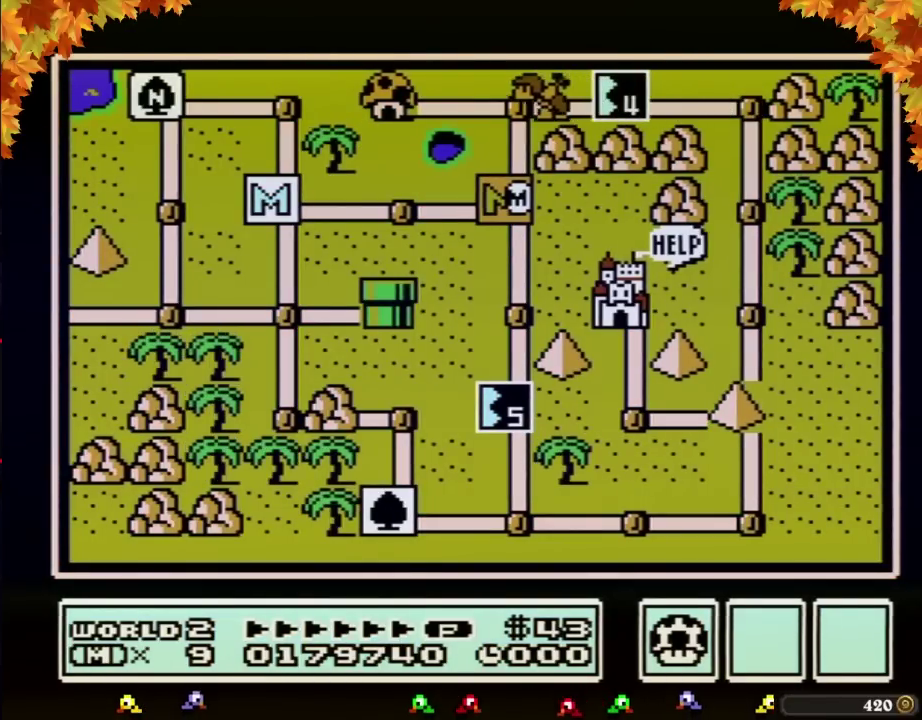
Gameplay with a controller (Nintendo layout); each line is a JSON object with the inputs held at the frame after it. "events" lists button and stick changes between this image and that frame as [ms after this image, input, new state], when the widget could be followed in between. Not read: L3 R3.
{"buttons": ["DPAD_DOWN"], "events": [[67, "DPAD_DOWN", "down"]]}
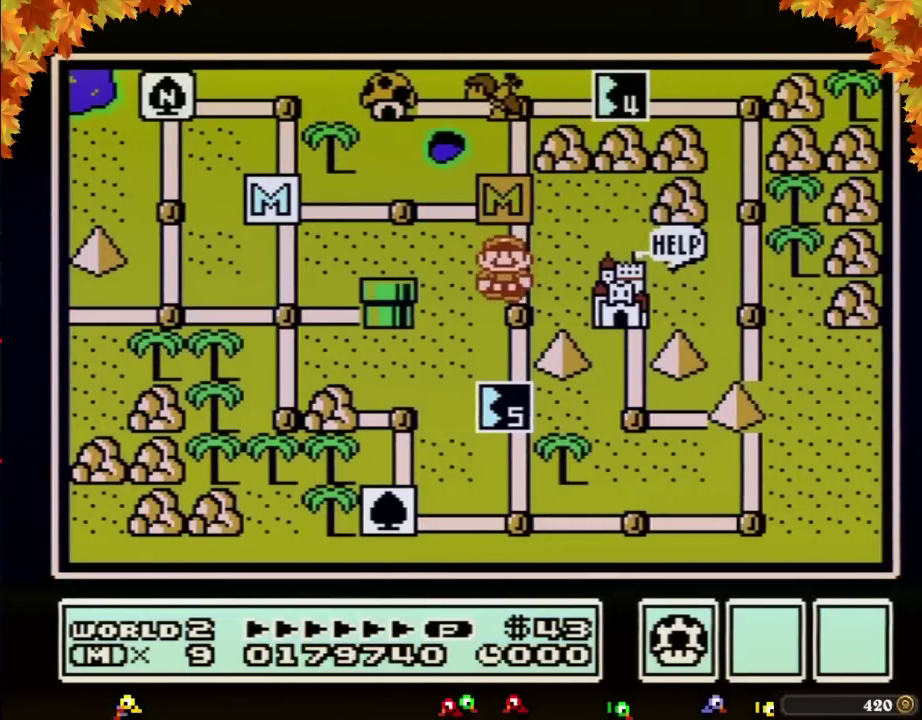
{"buttons": ["DPAD_DOWN"], "events": [[133, "DPAD_DOWN", "up"], [200, "DPAD_DOWN", "down"], [267, "DPAD_DOWN", "up"], [267, "DPAD_LEFT", "down"], [283, "DPAD_DOWN", "down"], [283, "DPAD_LEFT", "up"]]}
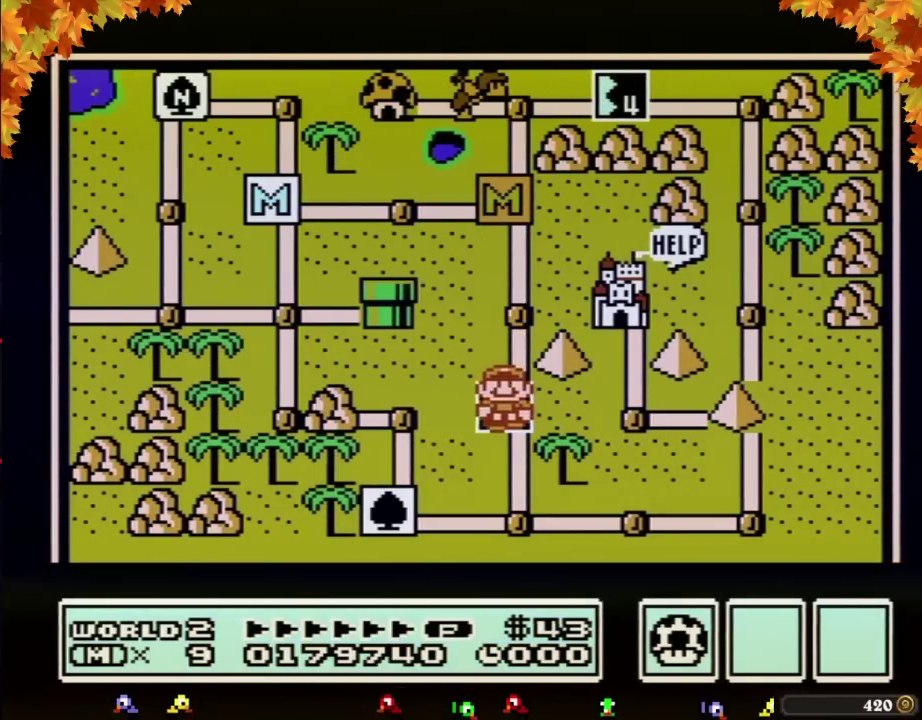
{"buttons": ["DPAD_DOWN"]}
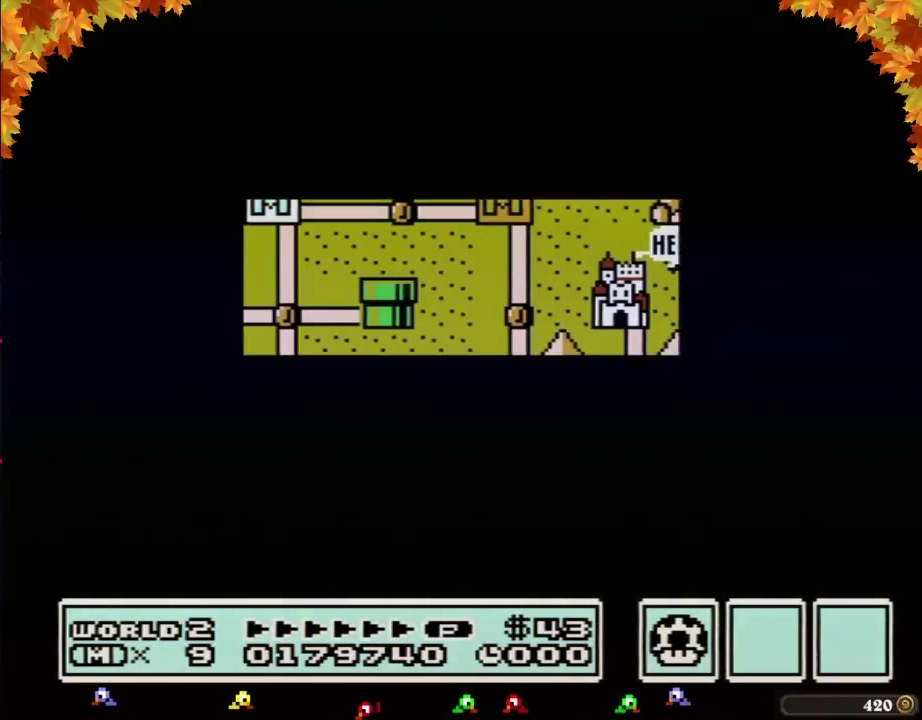
{"buttons": [], "events": [[483, "DPAD_DOWN", "up"]]}
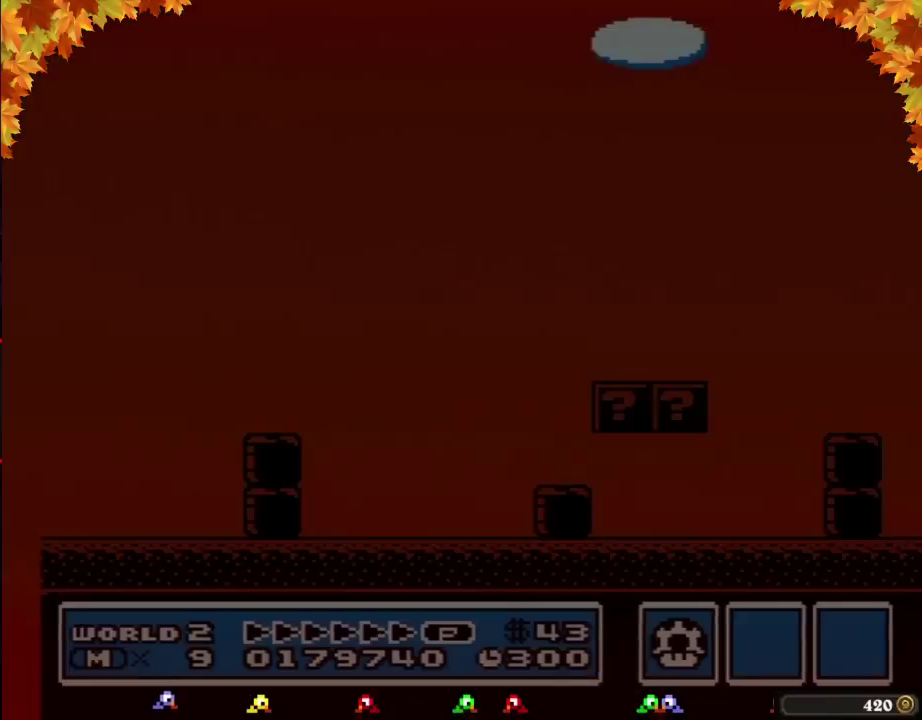
{"buttons": ["A", "B", "DPAD_RIGHT"], "events": [[17, "A", "down"], [67, "A", "up"], [67, "B", "down"], [67, "DPAD_RIGHT", "down"], [450, "A", "down"]]}
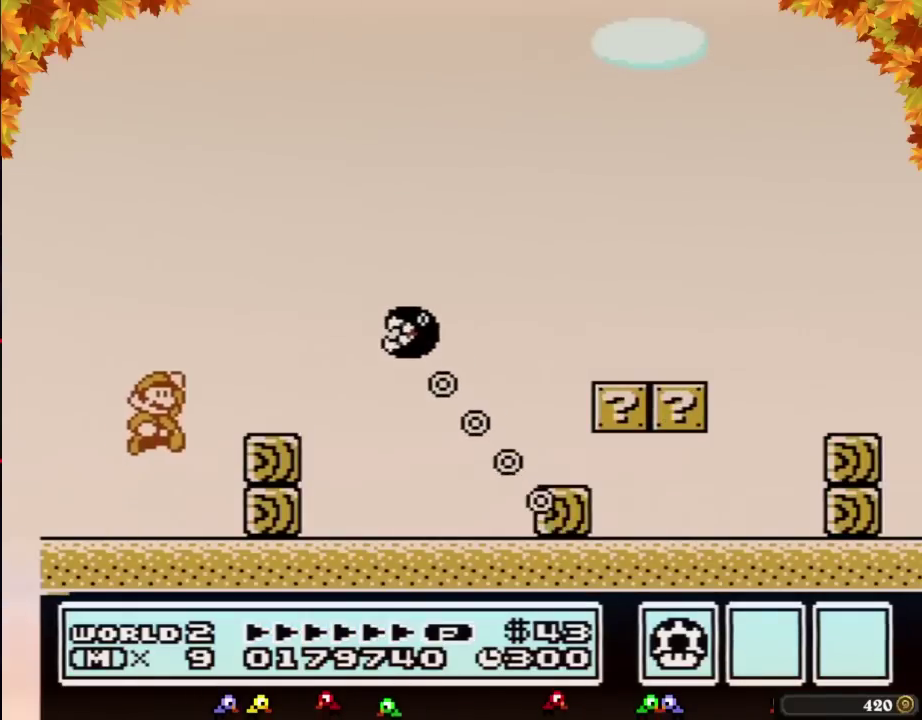
{"buttons": ["A", "B", "DPAD_RIGHT"], "events": [[133, "A", "up"], [233, "DPAD_RIGHT", "up"], [450, "DPAD_RIGHT", "down"], [483, "A", "down"]]}
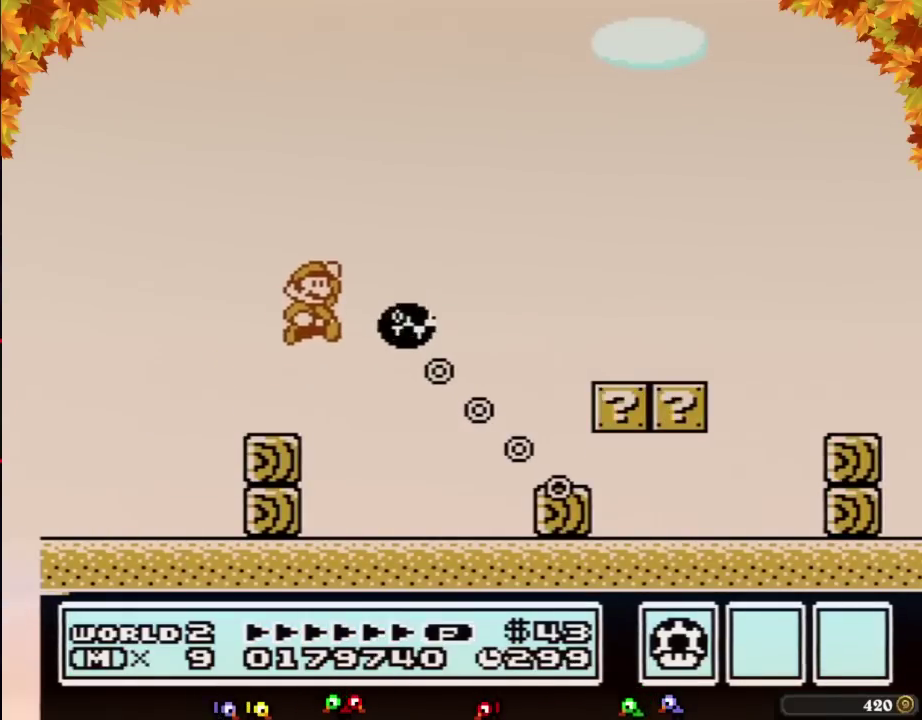
{"buttons": ["B", "DPAD_RIGHT"], "events": [[233, "A", "up"]]}
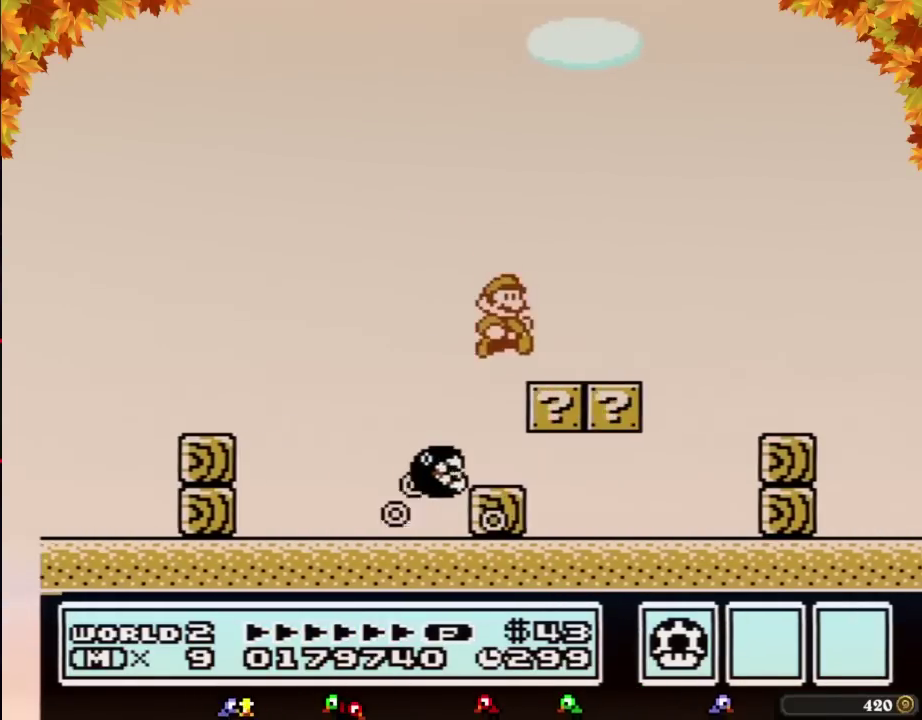
{"buttons": ["B", "DPAD_RIGHT"], "events": [[200, "A", "down"], [233, "A", "up"]]}
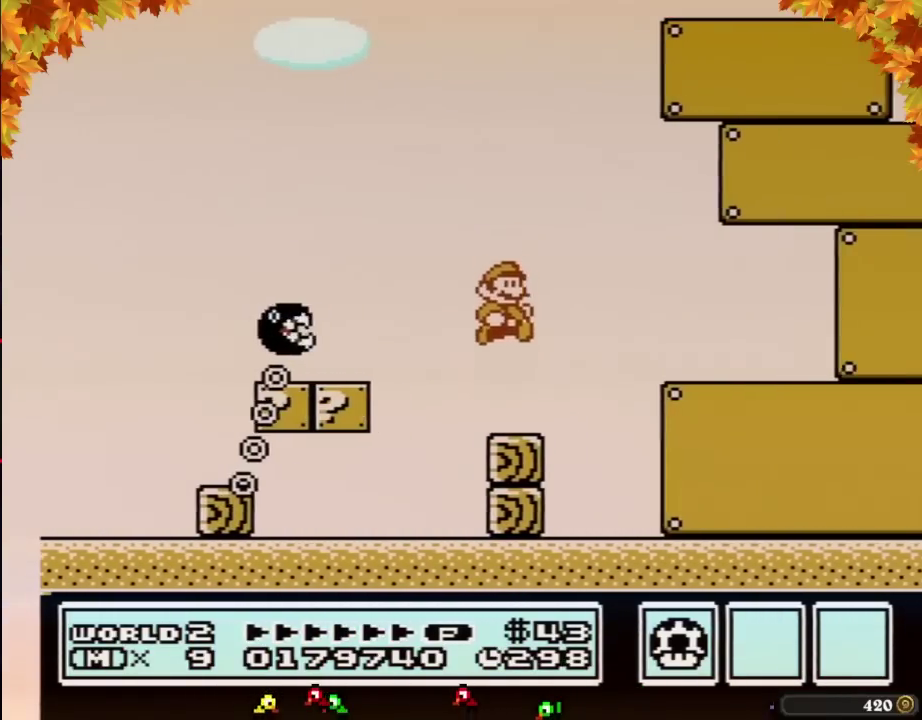
{"buttons": ["B", "DPAD_RIGHT"]}
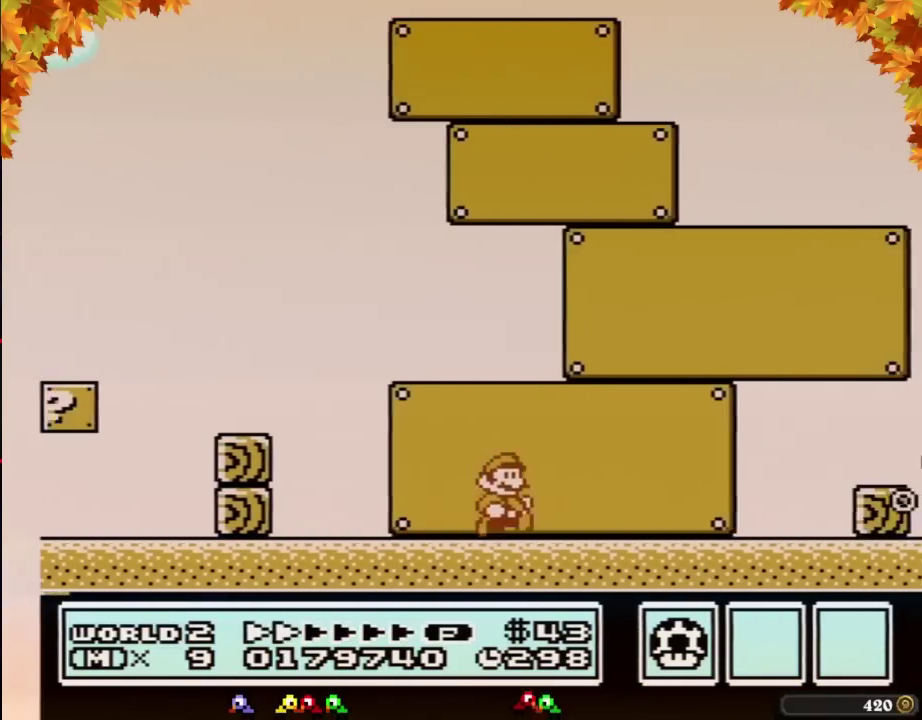
{"buttons": ["B", "DPAD_RIGHT"]}
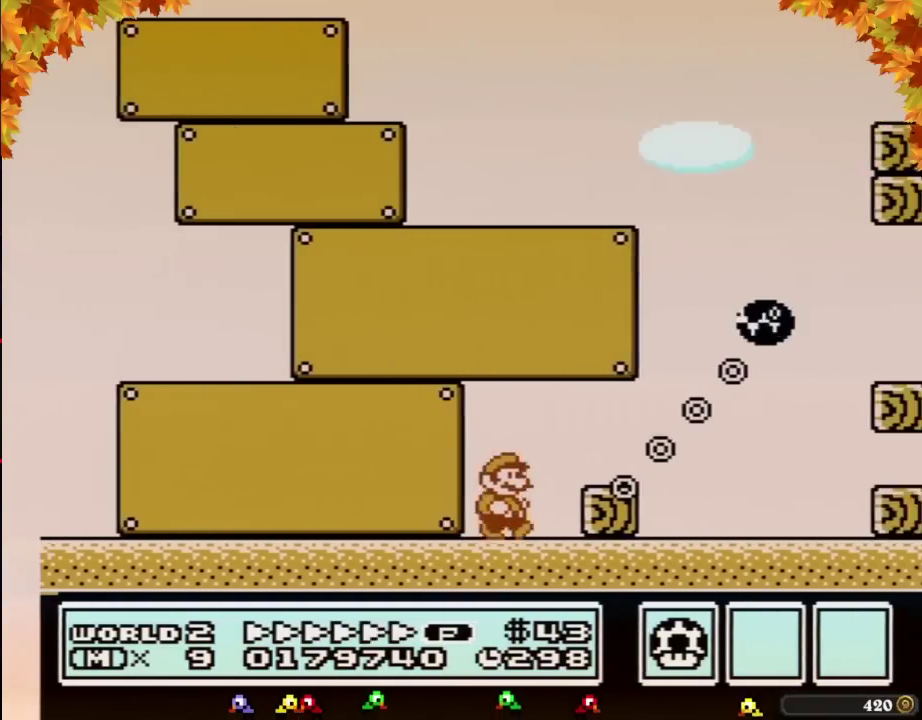
{"buttons": ["B", "DPAD_RIGHT"], "events": [[133, "A", "down"], [483, "A", "up"]]}
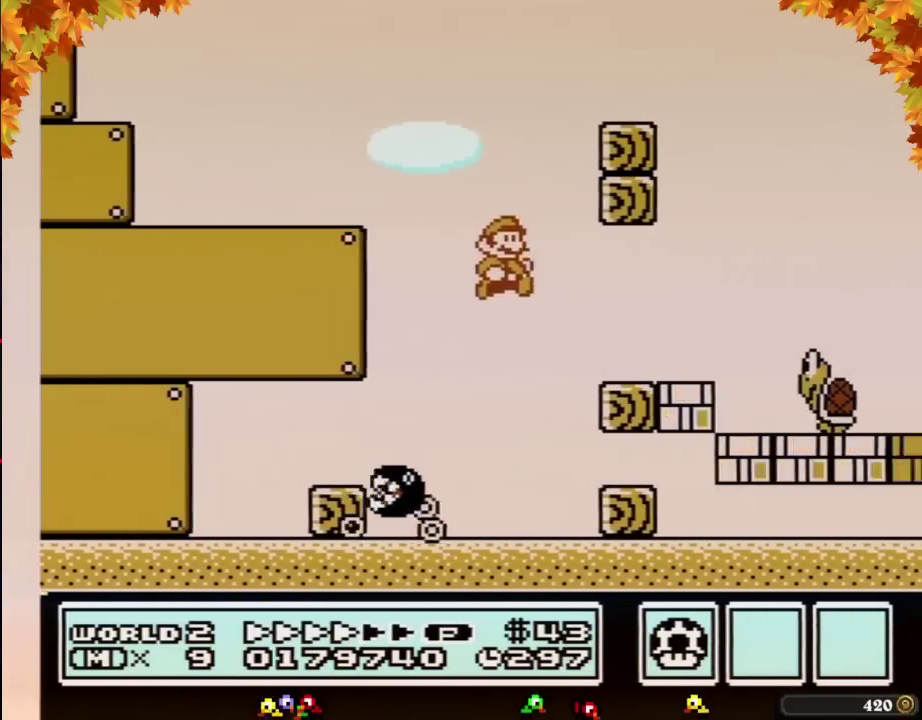
{"buttons": ["B", "DPAD_RIGHT"], "events": [[350, "B", "up"], [417, "B", "down"]]}
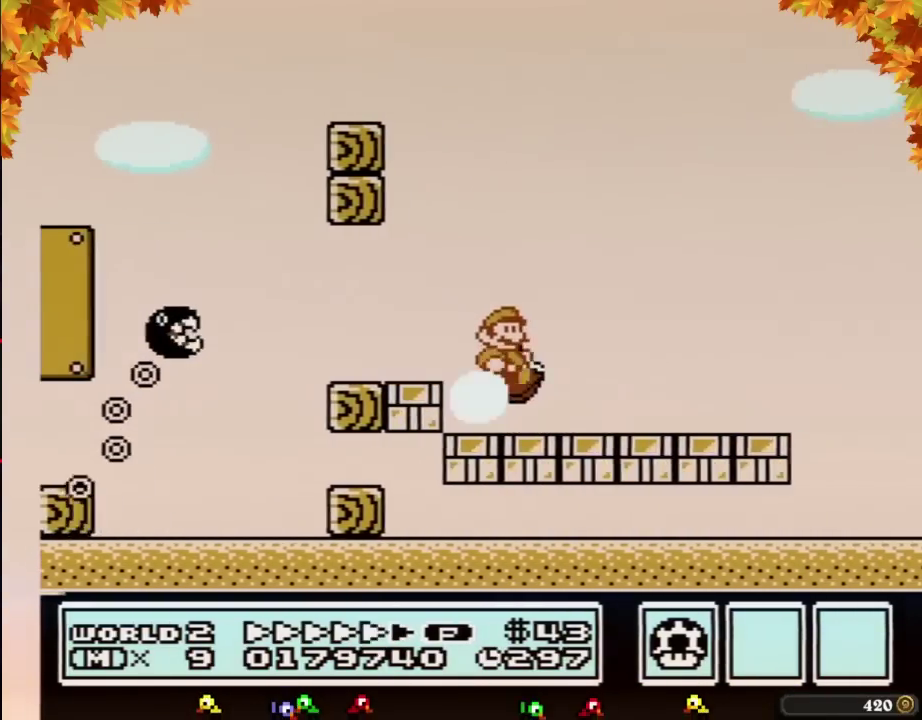
{"buttons": ["B", "DPAD_RIGHT"]}
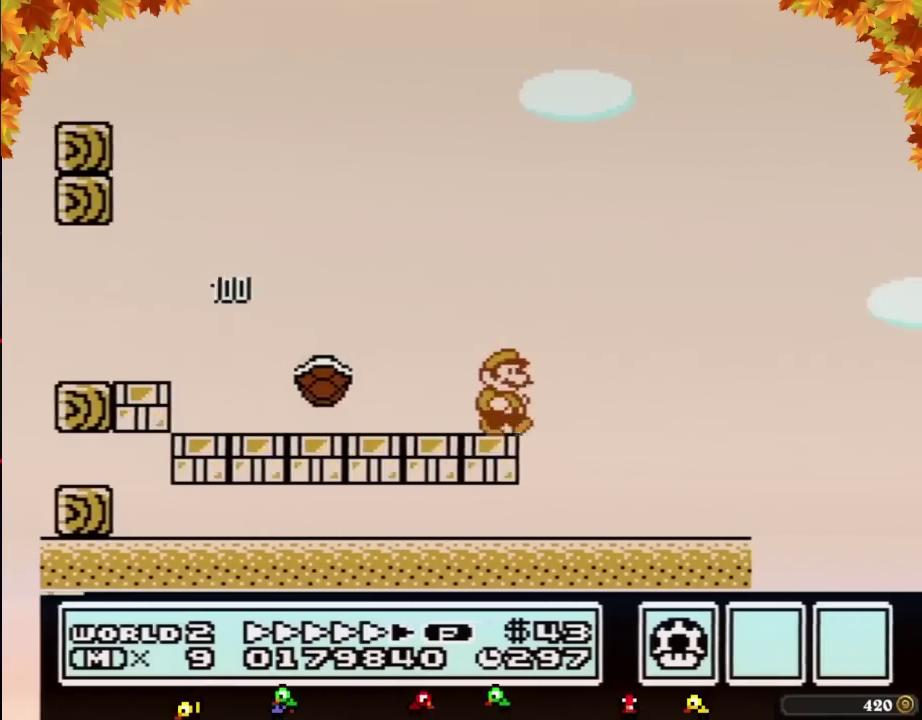
{"buttons": ["A", "B", "DPAD_RIGHT"], "events": [[450, "A", "down"]]}
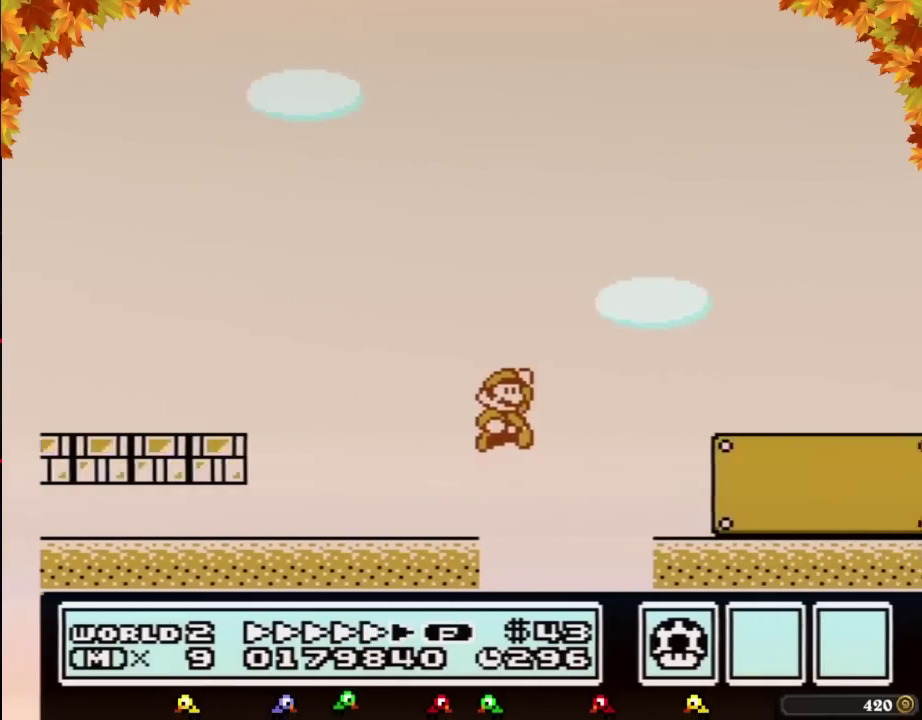
{"buttons": ["B", "DPAD_RIGHT"], "events": [[17, "A", "up"]]}
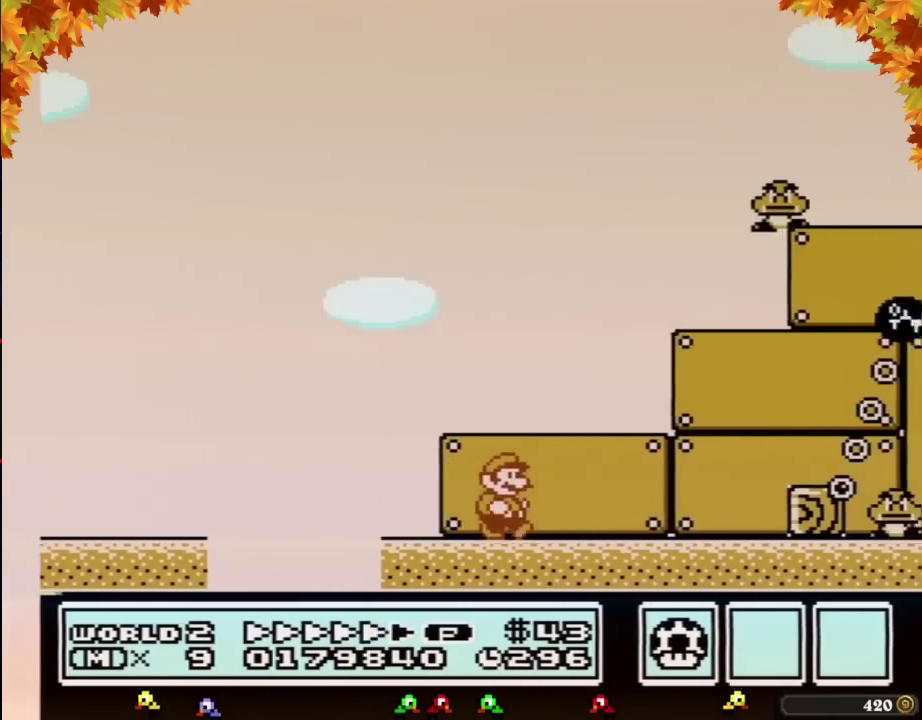
{"buttons": ["A", "B", "DPAD_LEFT"], "events": [[450, "A", "down"], [483, "DPAD_LEFT", "down"], [483, "DPAD_RIGHT", "up"]]}